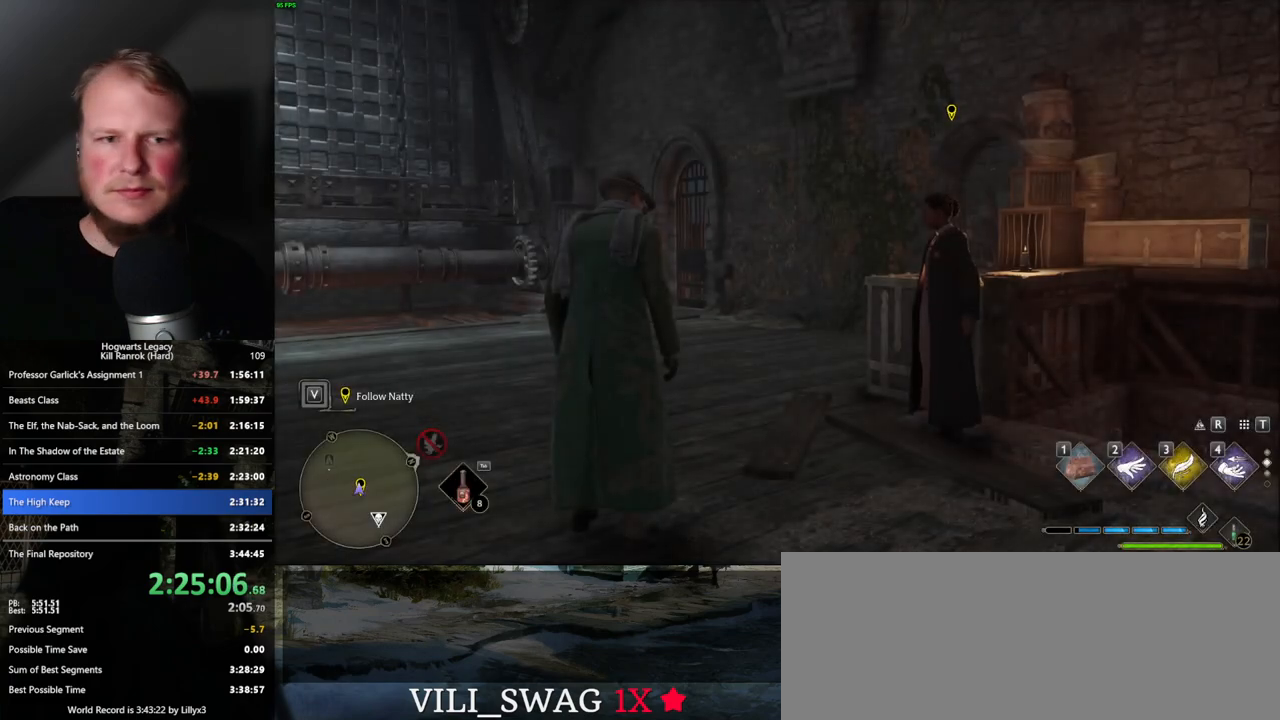
Gameplay with keyboard and mouse; each line is a JSON object with the keys and mouse buttons held at the frame after it. "events" lists presses ("down") and releases ("up") of ".", "/", "0", "1", "2", "3", "4", "5", "6", "7", "8", "9", "a", "alt_l", "alt_r", "b", "backslash", "backspace", "c", "caps_lock", "comma", "ctrl_l", "ctrl_r", "d", "e", "equals", "escape", "f", "f1", "f10", "f11", "f12", "f2", "f3", "f4", "f5", "f6", "f7", "f8", "f9", "g", "h", "i", "j", "k", "l", "lbracket", "m", "minus", "n", "o", "p", "q", "quote", "r", "rbracket", "return", "s", "semicolon", "shift_l", "shift_r", "space", "super_l", "super_r", "t", "tab", "tilde", "u", "v", "w", "x", "y", "z", "mouse_left", "mouse_wheel", "mouse_right", "mouse_mb4" and "mouse_mb5" between this image and that frame as [ms after this image, input, new state], when the widget could be followed in between. "mouse_left", "mouse_wheel", "mouse_right", "mouse_mb4", "mouse_mb5" = the "left", "wheel", "right", "mb4", "mb5" buttons of the "mouse" list. No other keys are recorded. "wheel" means that the mouse wheel is clicked or scrolled. Mouse movement is not recorded.
{"keys": [], "mouse": [], "events": []}
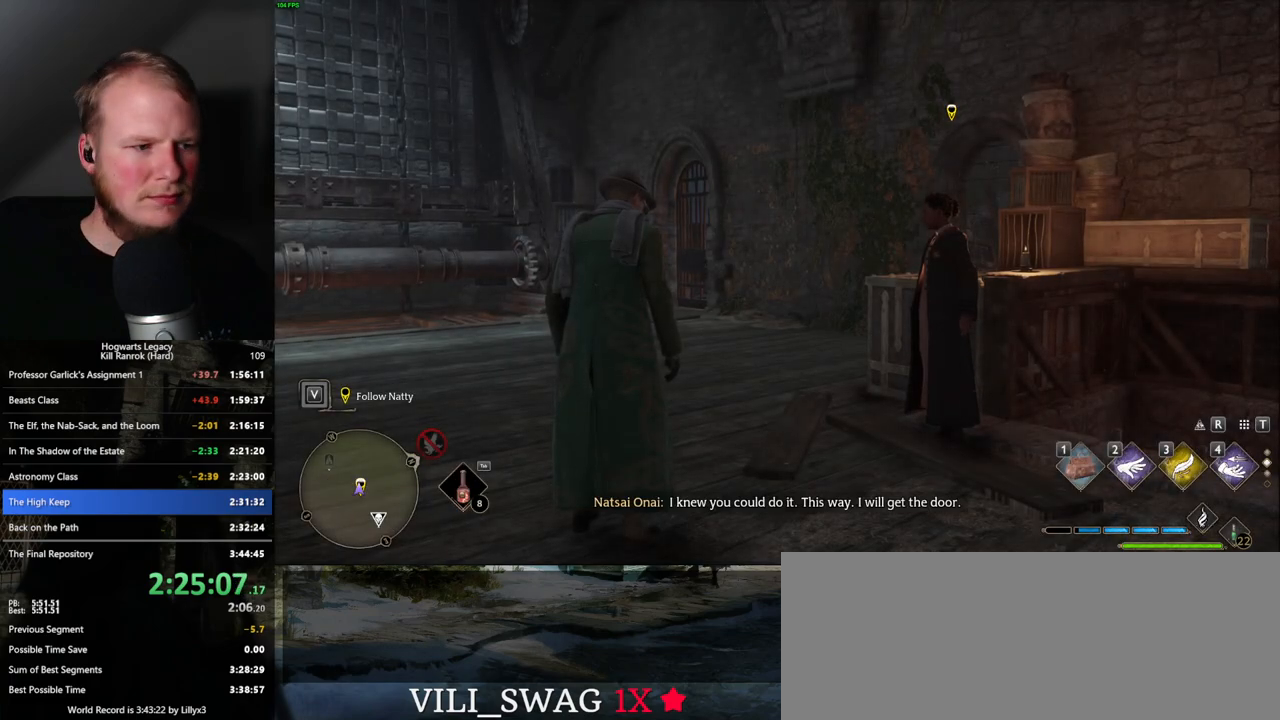
{"keys": [], "mouse": [], "events": []}
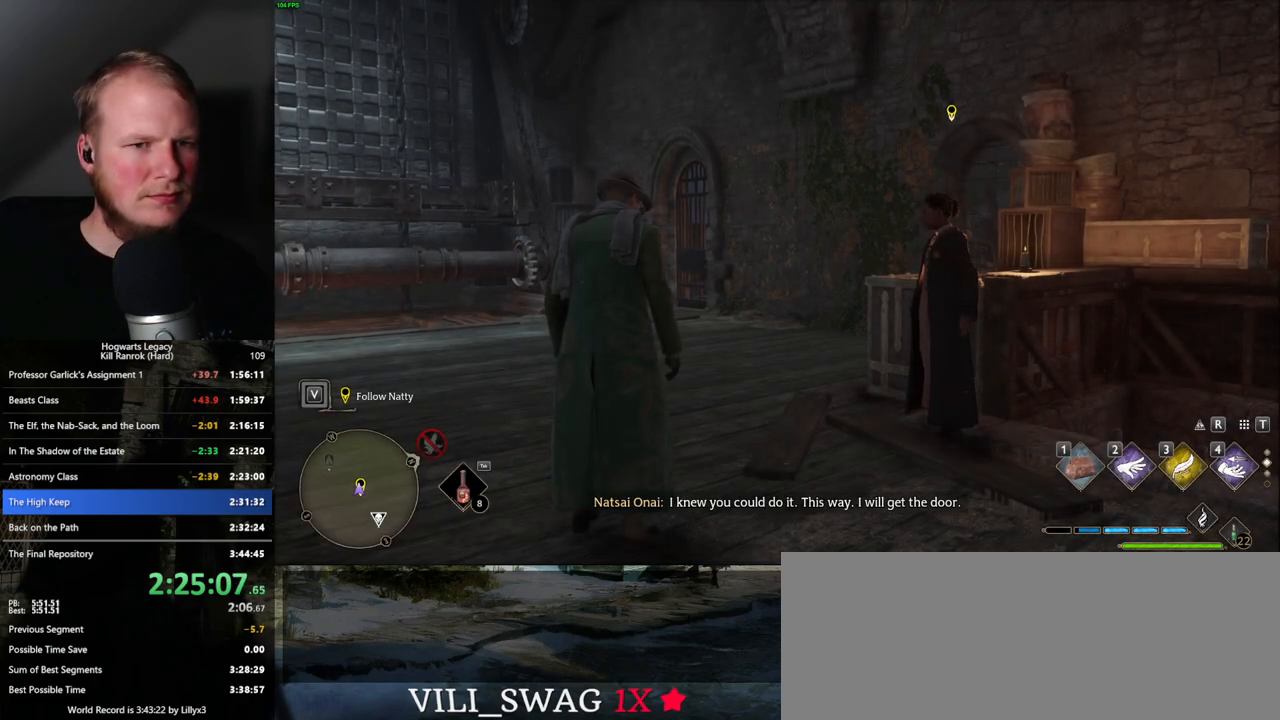
{"keys": ["w"], "mouse": [], "events": [[400, "w", "down"]]}
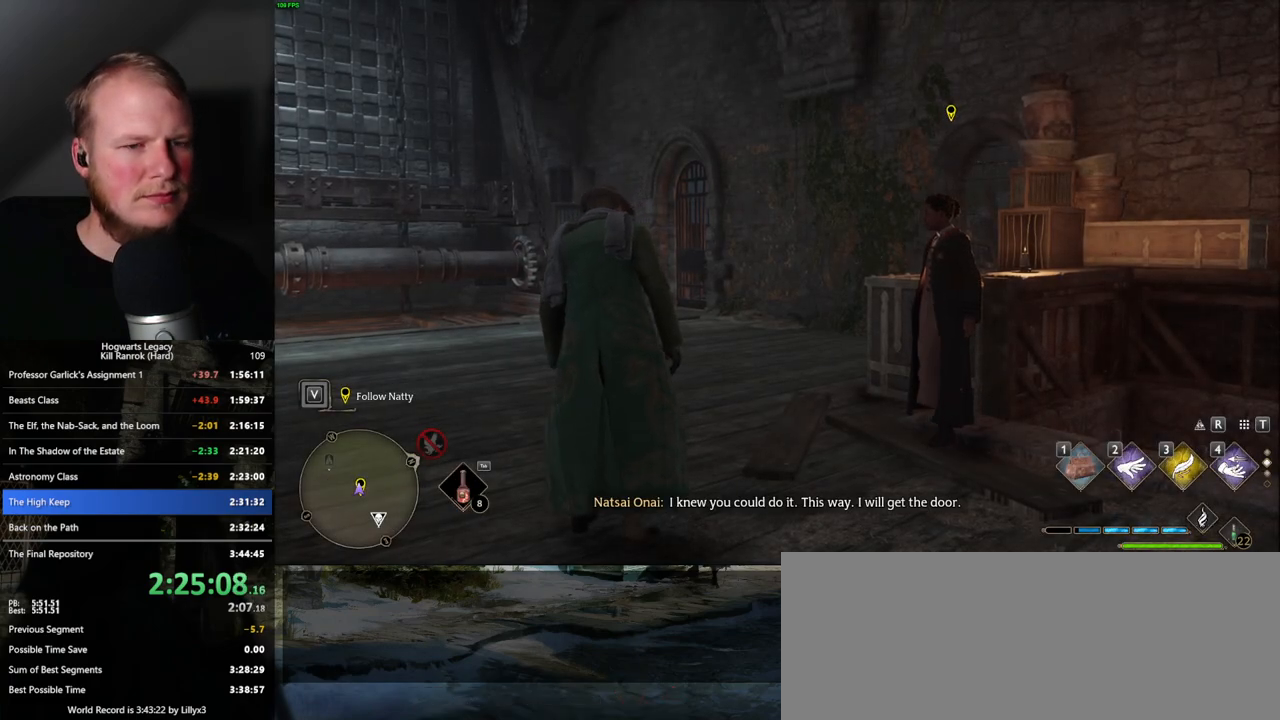
{"keys": ["a", "w"], "mouse": [], "events": [[466, "a", "down"]]}
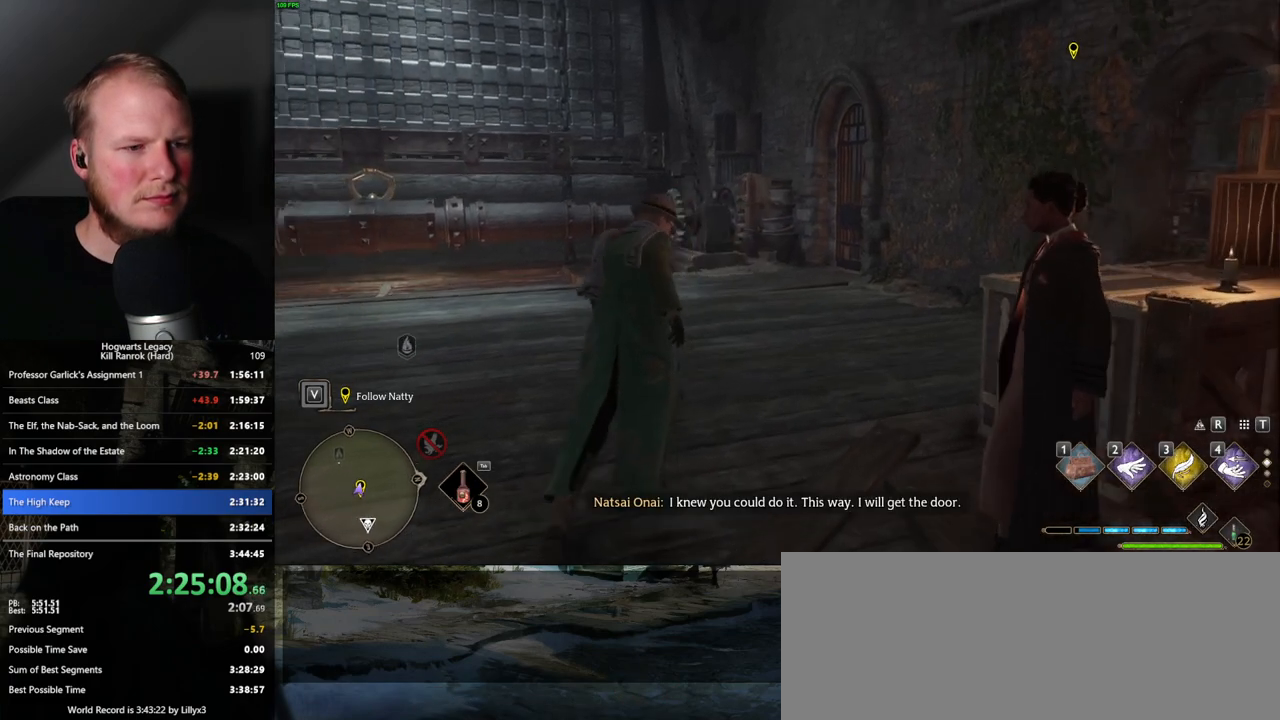
{"keys": ["w"], "mouse": [], "events": [[400, "a", "up"]]}
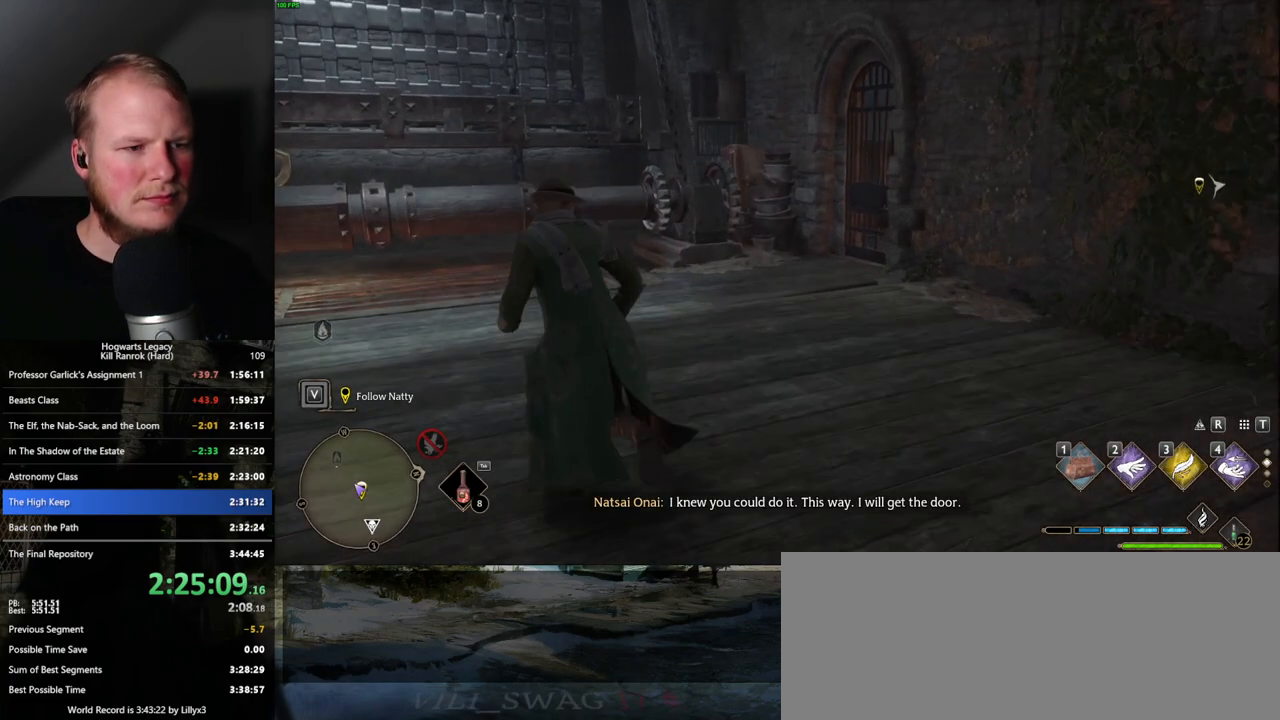
{"keys": ["w"], "mouse": [], "events": []}
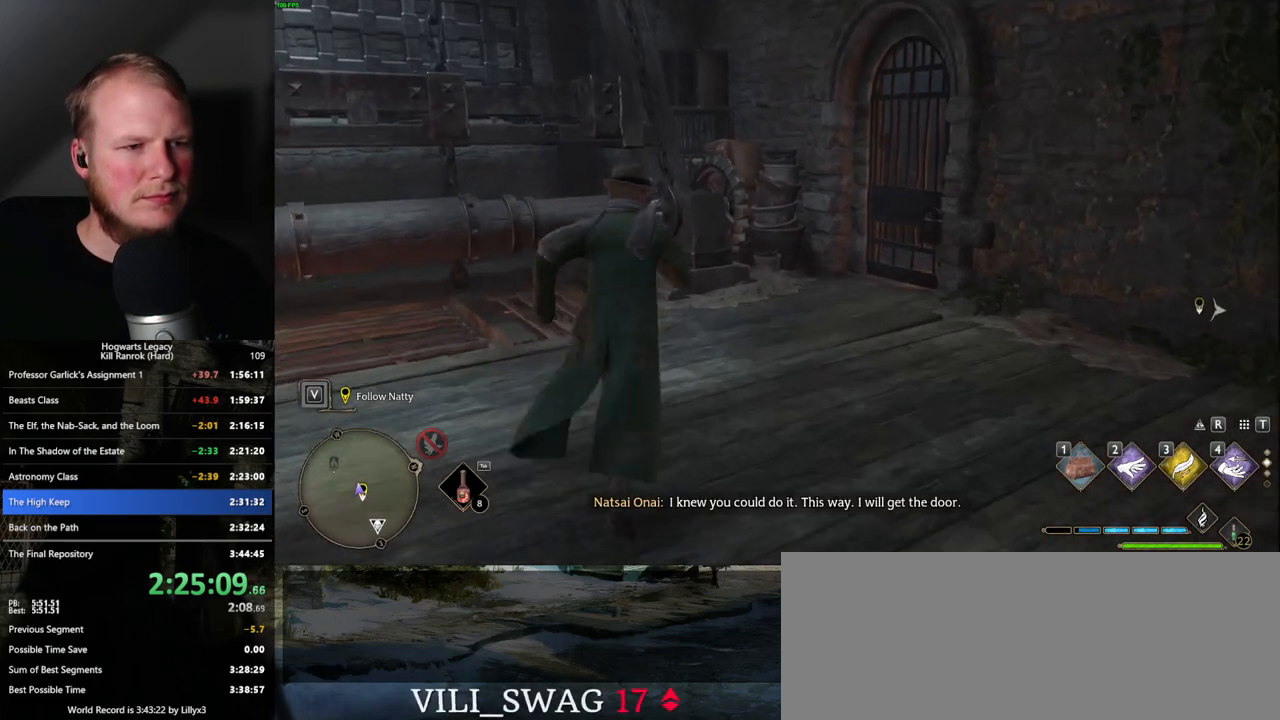
{"keys": [], "mouse": [], "events": [[250, "w", "up"]]}
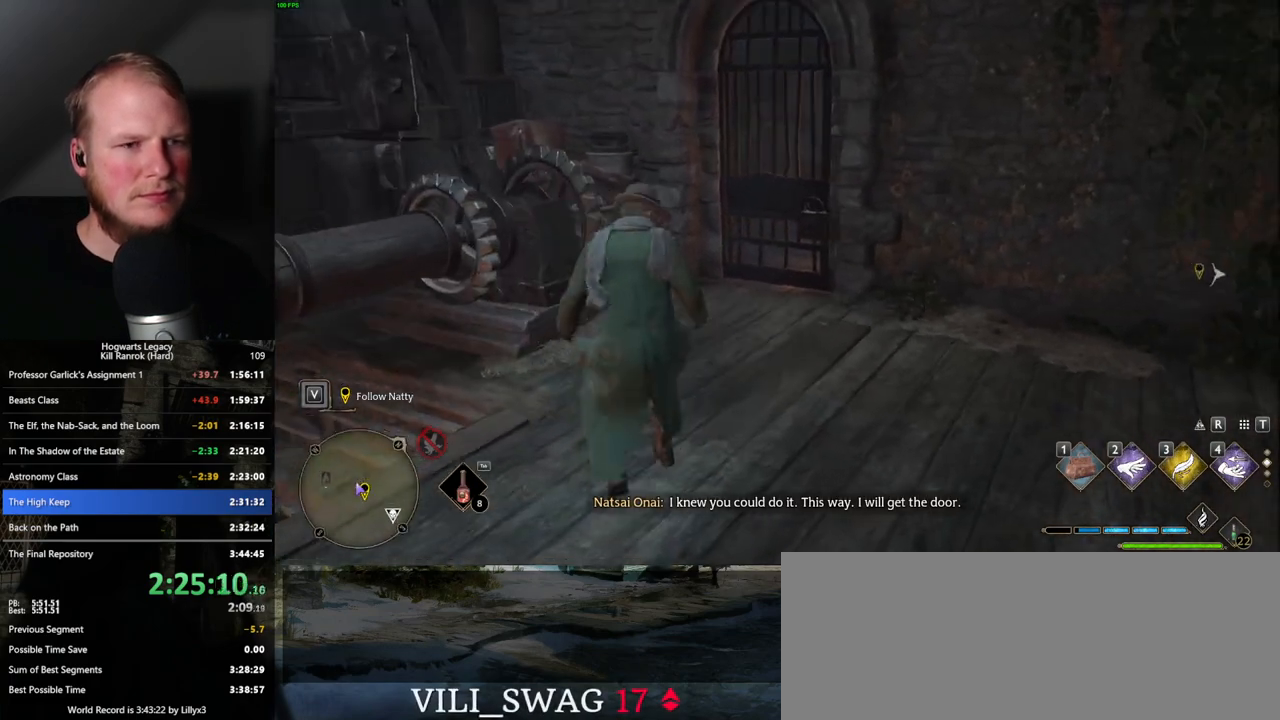
{"keys": [], "mouse": [], "events": []}
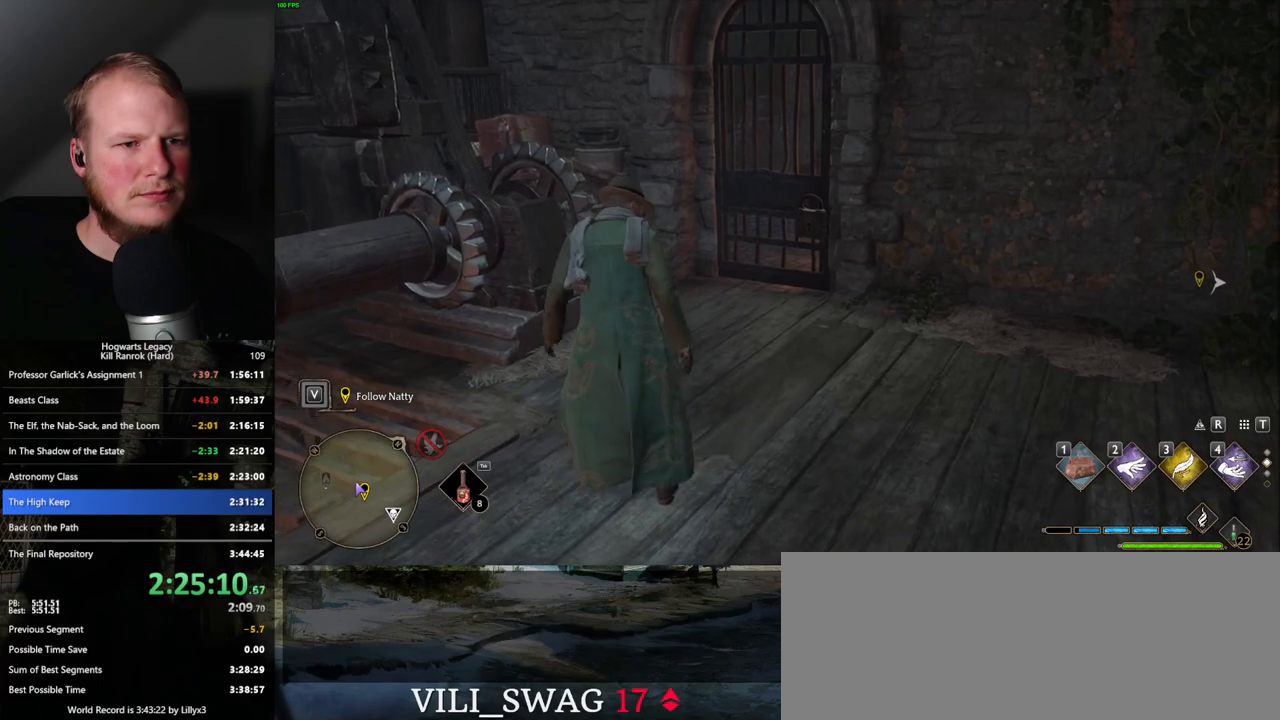
{"keys": [], "mouse": [], "events": []}
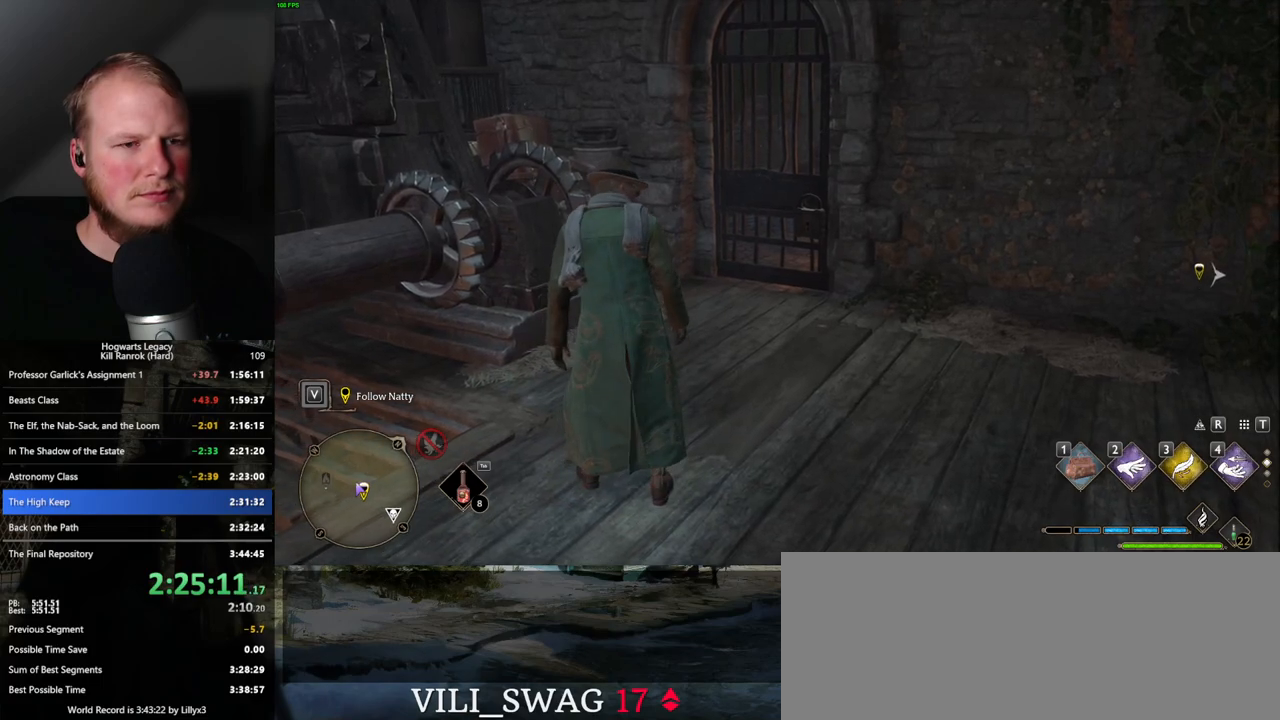
{"keys": ["w"], "mouse": [], "events": [[500, "w", "down"]]}
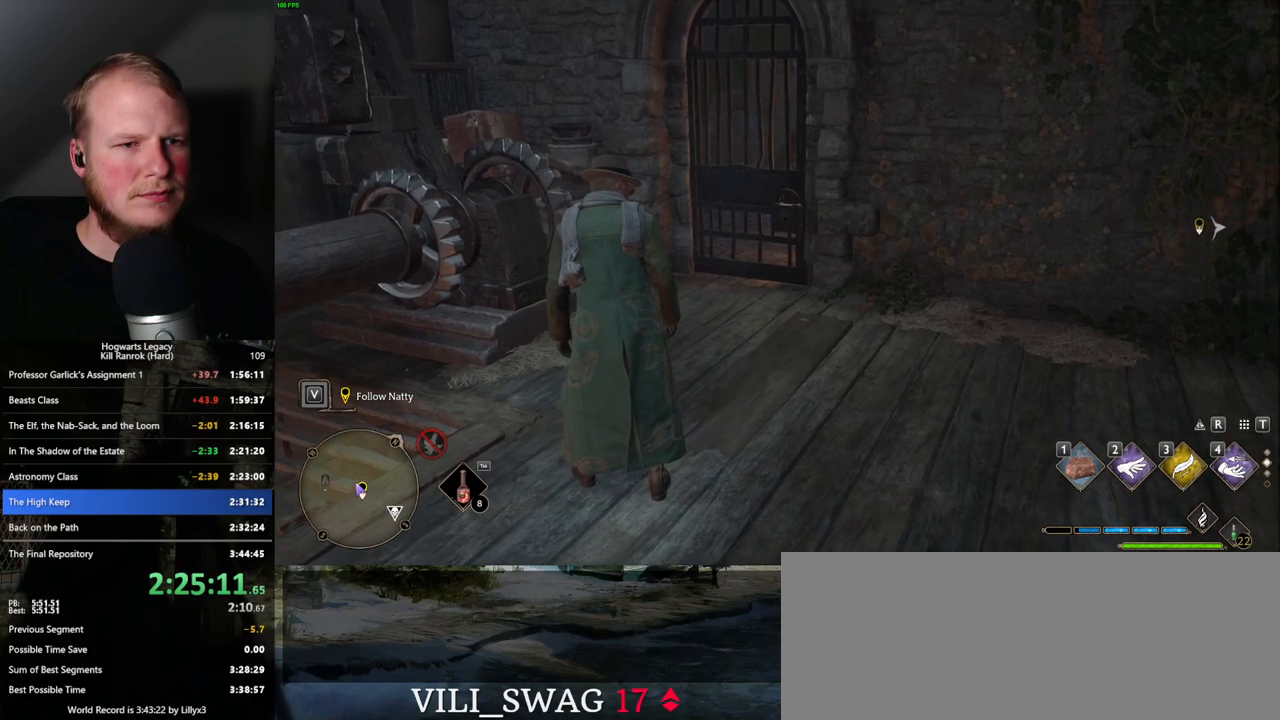
{"keys": [], "mouse": [], "events": [[83, "w", "up"]]}
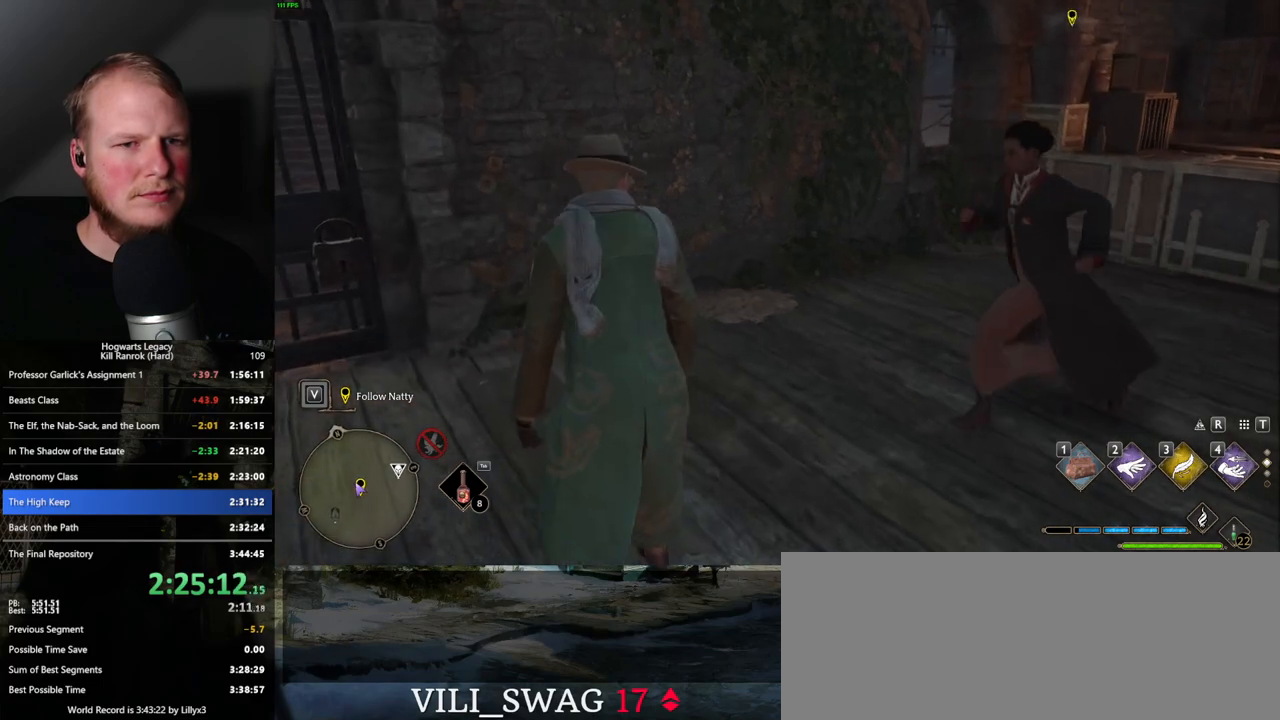
{"keys": [], "mouse": [], "events": []}
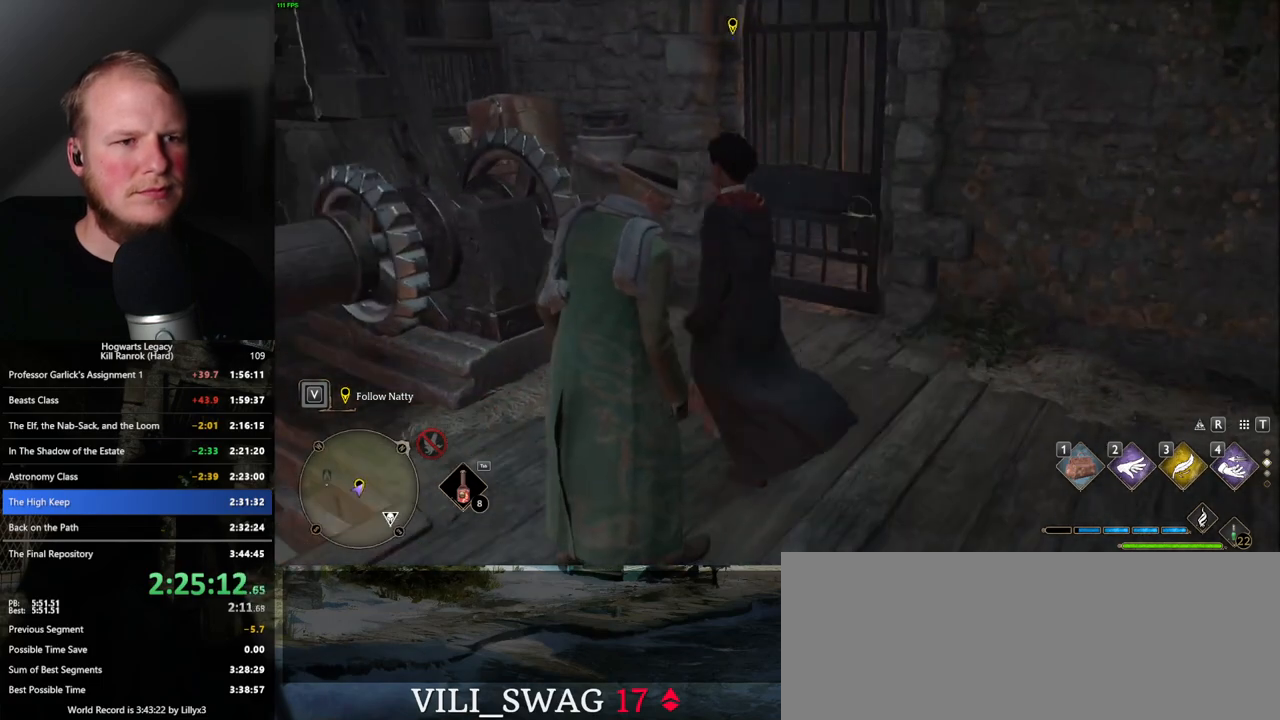
{"keys": ["w"], "mouse": [], "events": [[433, "w", "down"]]}
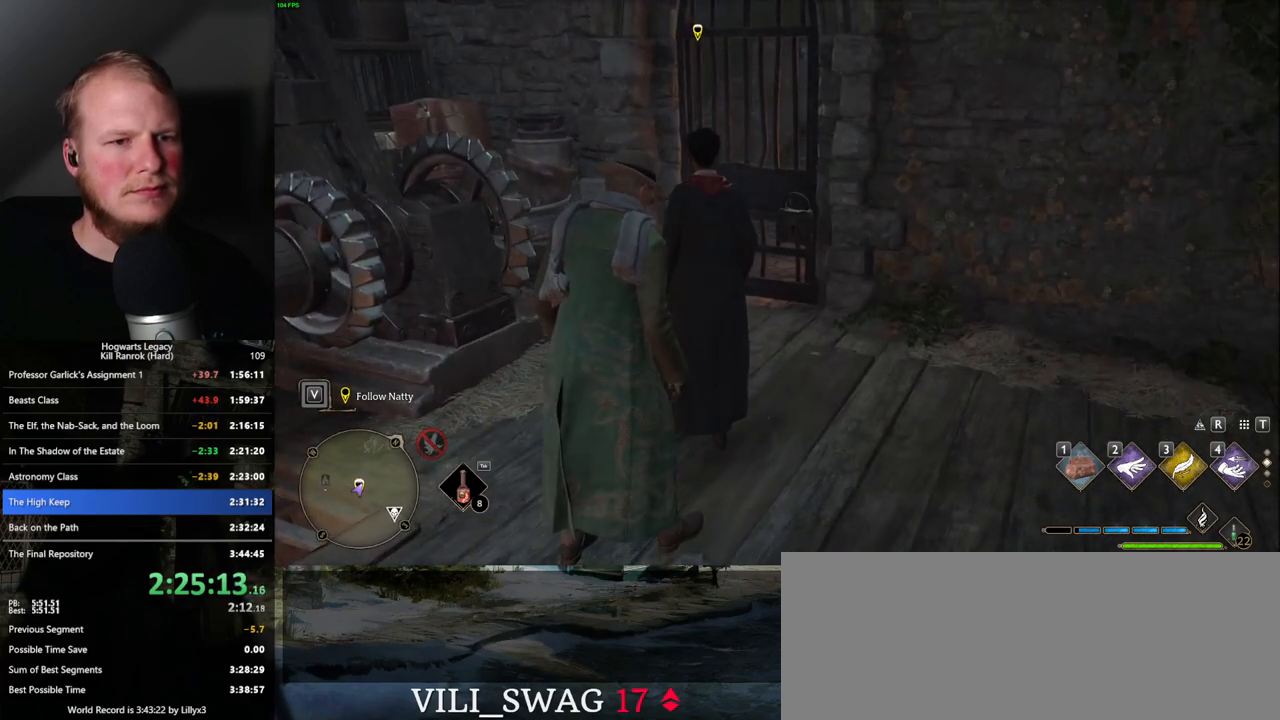
{"keys": ["w"], "mouse": [], "events": [[116, "a", "down"], [416, "a", "up"]]}
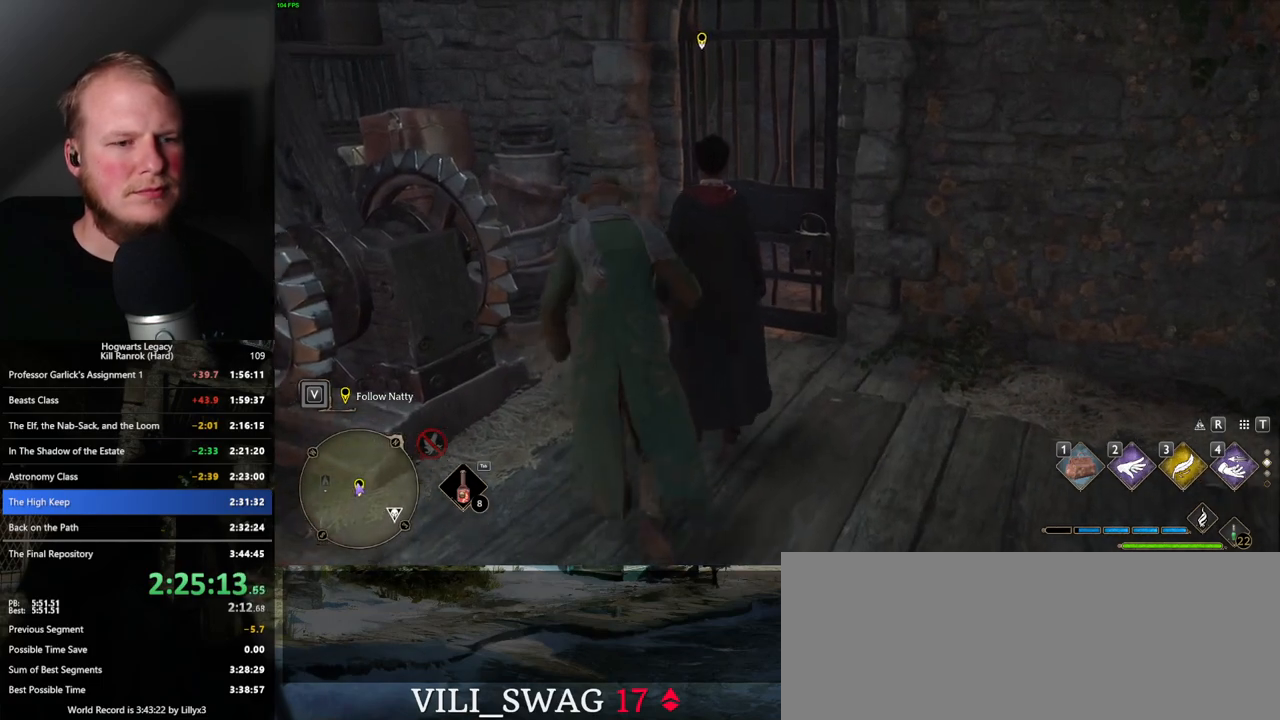
{"keys": [], "mouse": [], "events": [[150, "w", "up"]]}
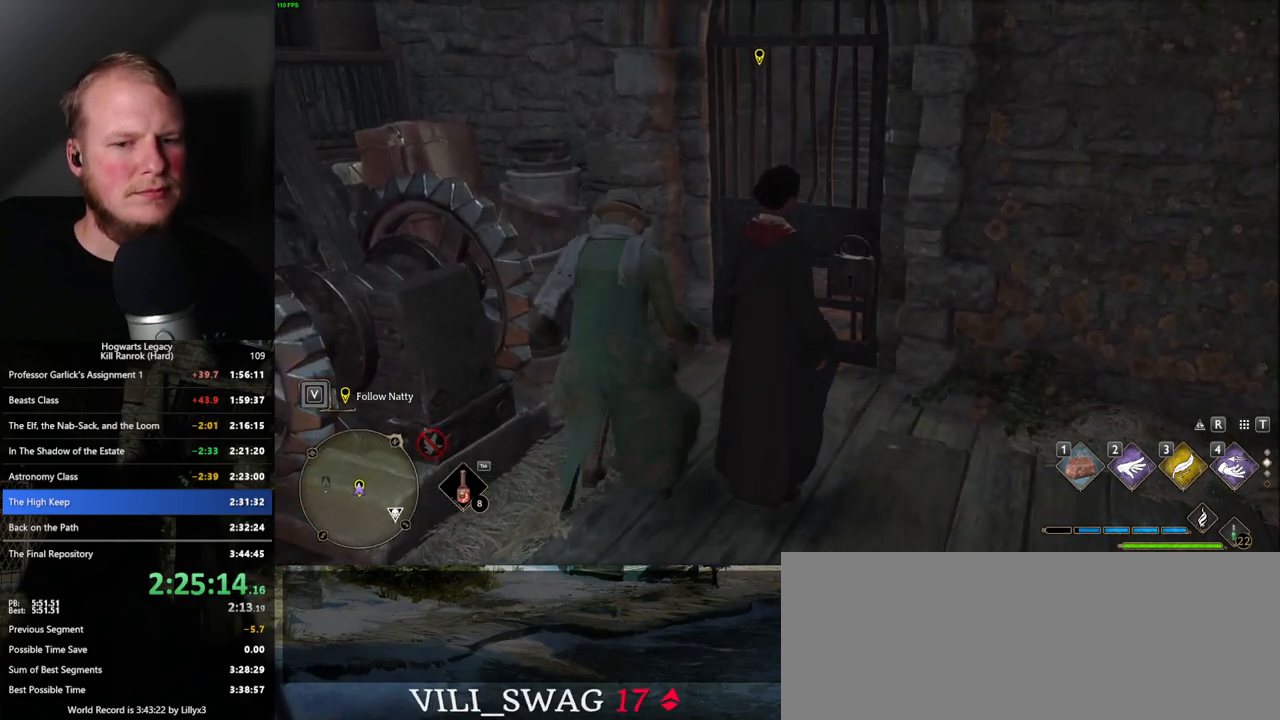
{"keys": [], "mouse": [], "events": []}
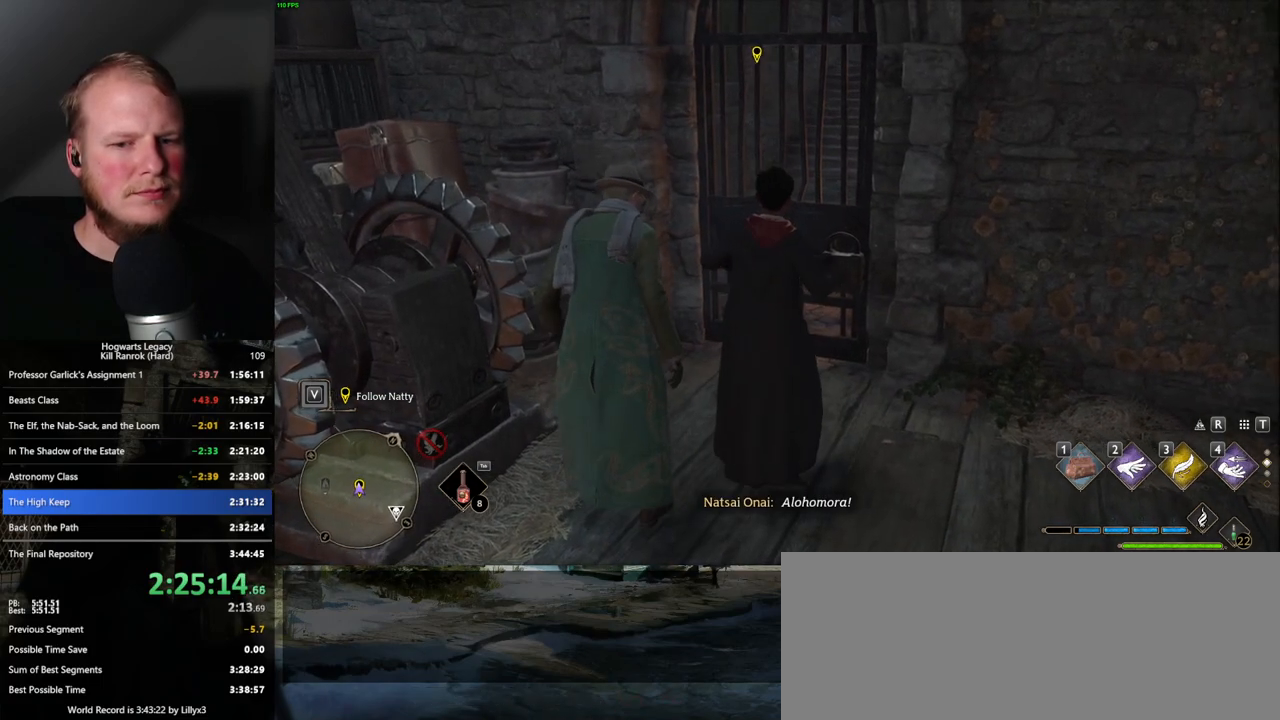
{"keys": [], "mouse": [], "events": []}
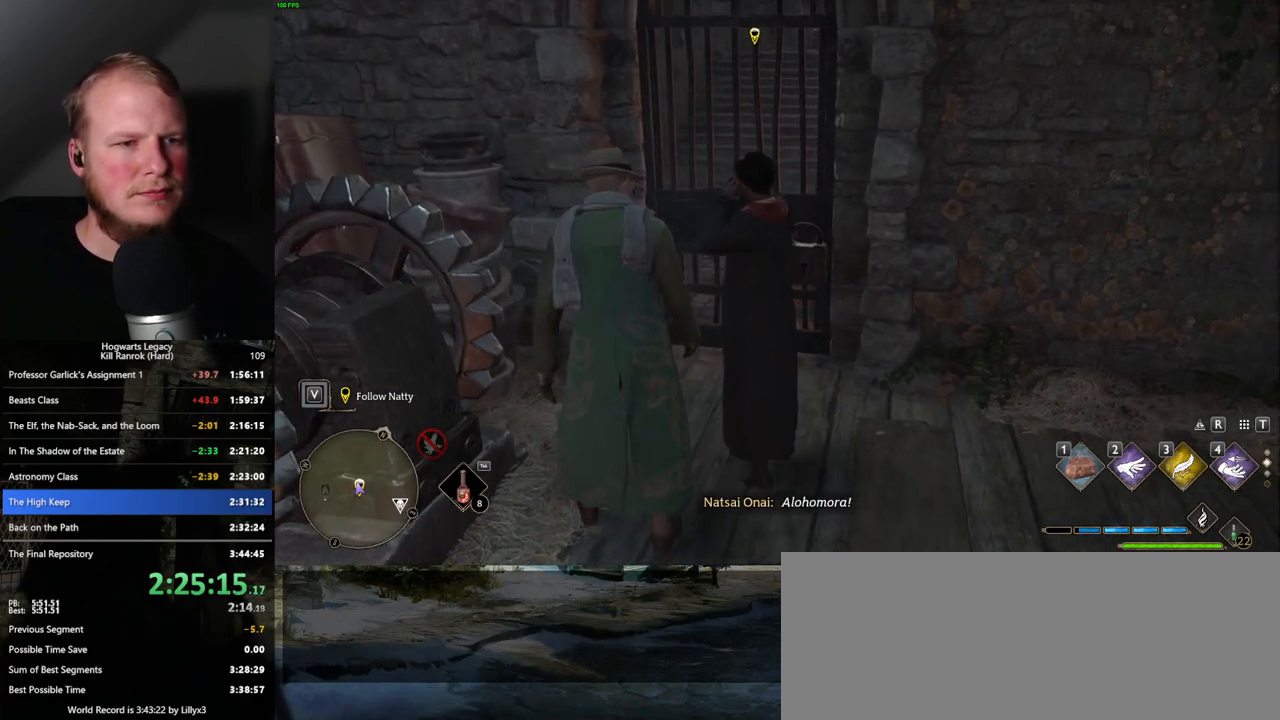
{"keys": ["w"], "mouse": ["wheel"], "events": [[100, "w", "down"], [200, "mouse_wheel", "down"]]}
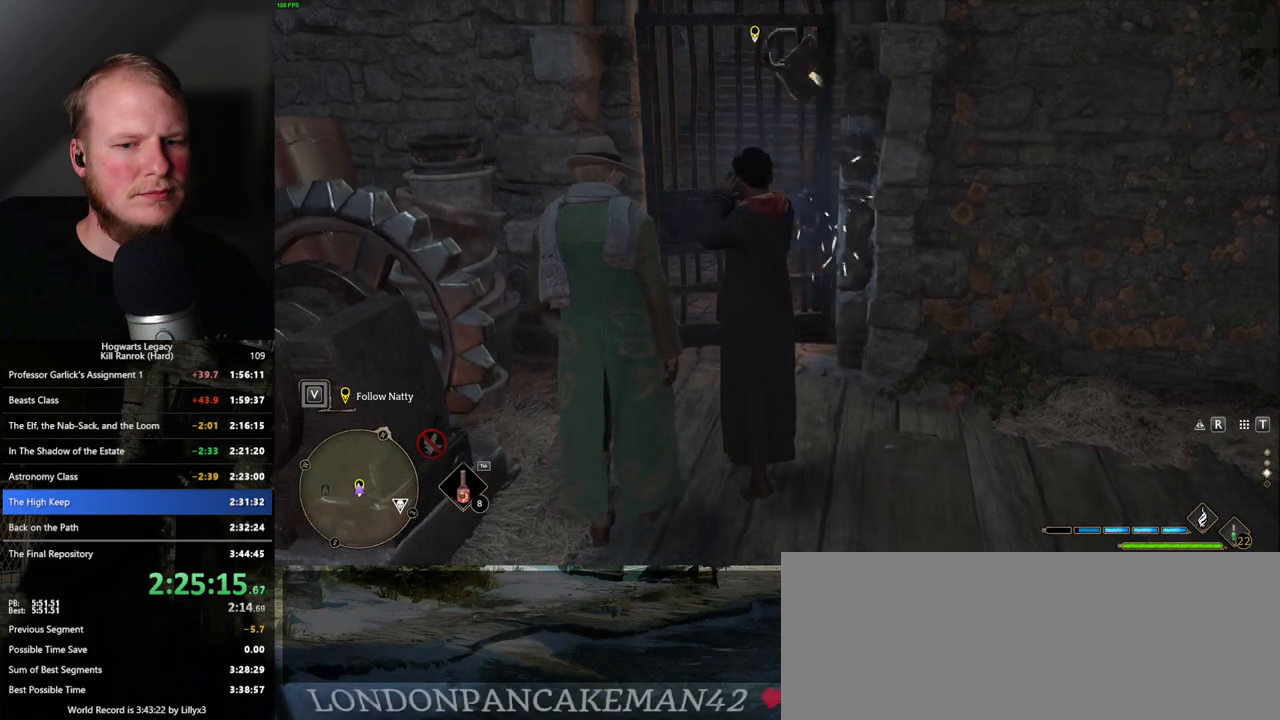
{"keys": ["w"], "mouse": [], "events": [[83, "mouse_wheel", "up"]]}
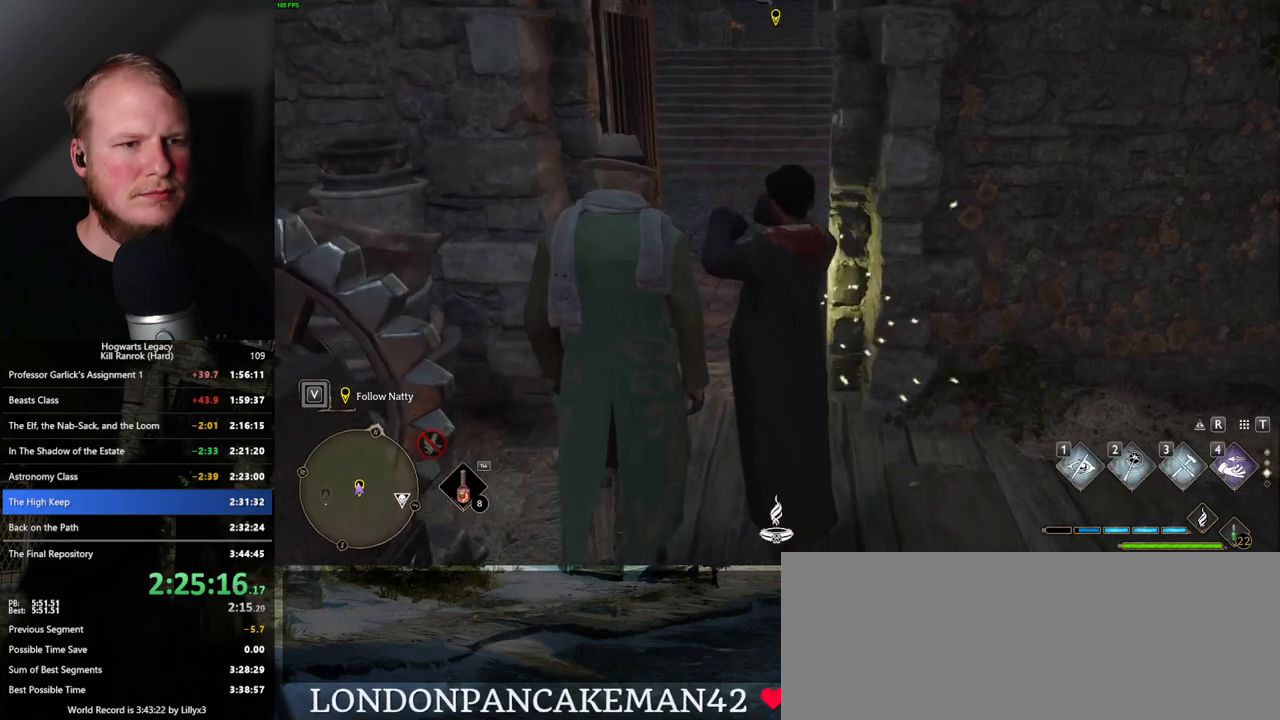
{"keys": ["w"], "mouse": [], "events": []}
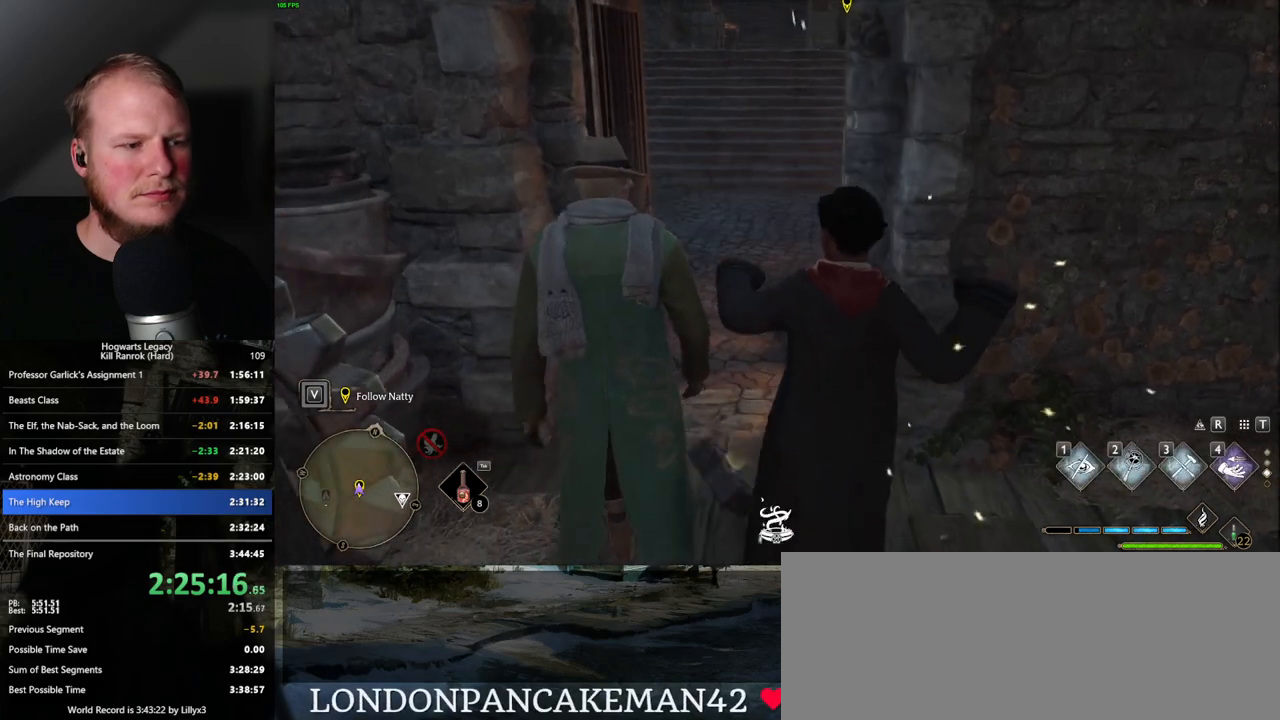
{"keys": ["w"], "mouse": [], "events": []}
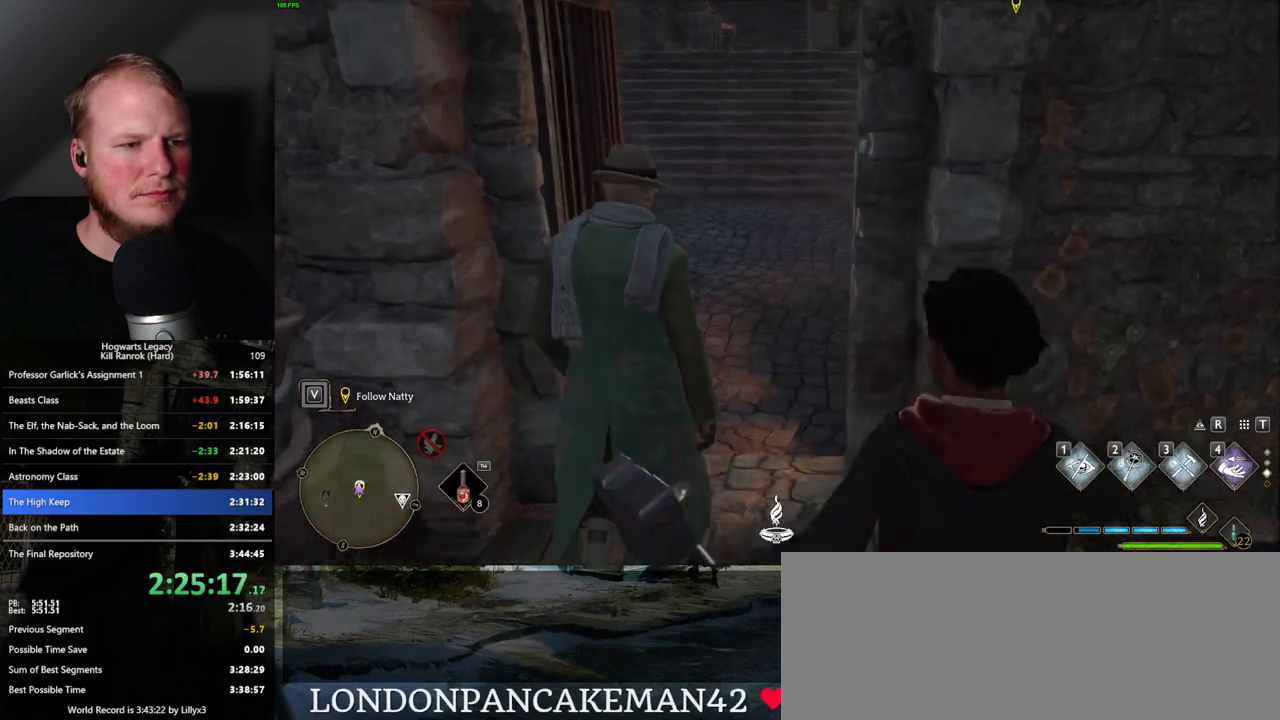
{"keys": ["w"], "mouse": [], "events": []}
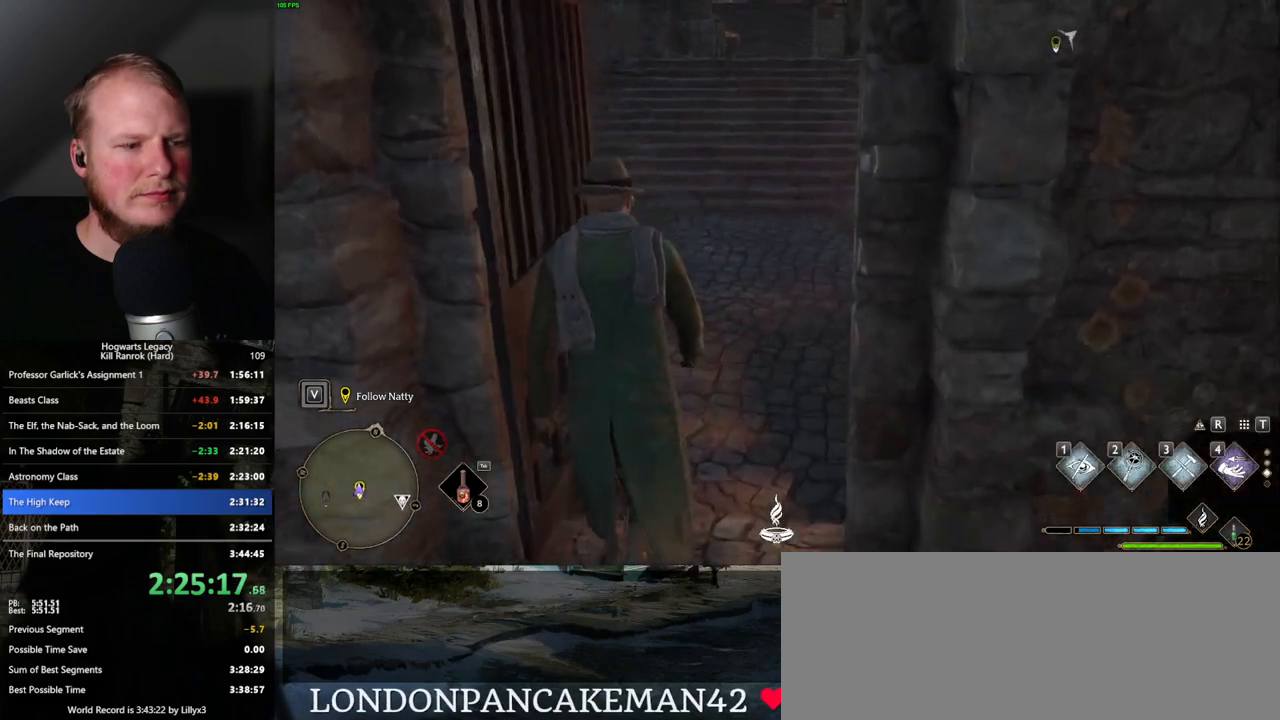
{"keys": ["w"], "mouse": [], "events": []}
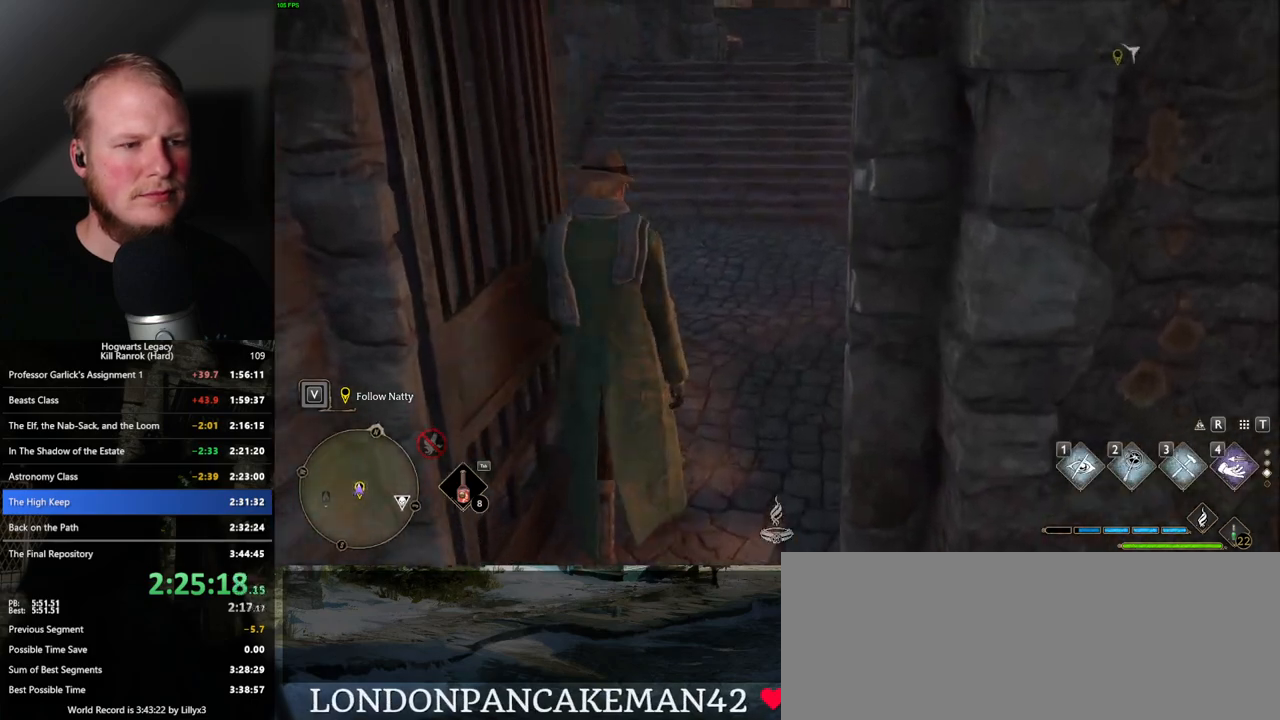
{"keys": ["w"], "mouse": [], "events": []}
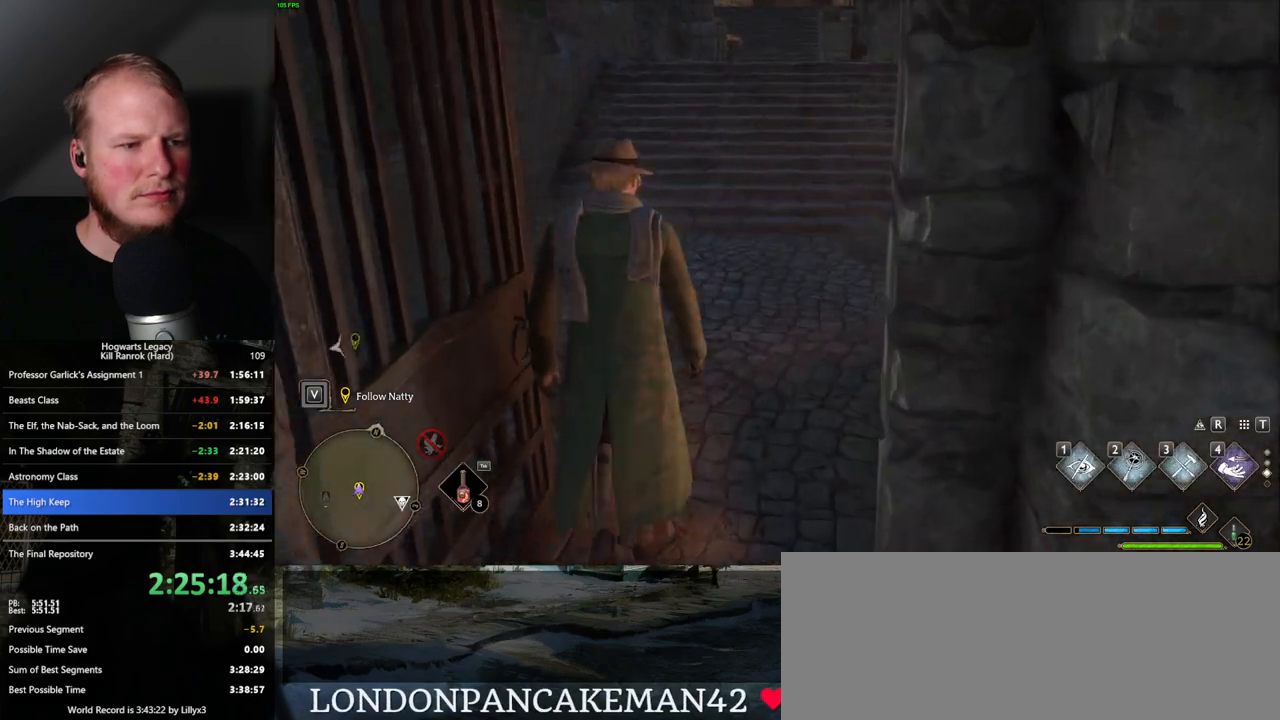
{"keys": ["w"], "mouse": [], "events": []}
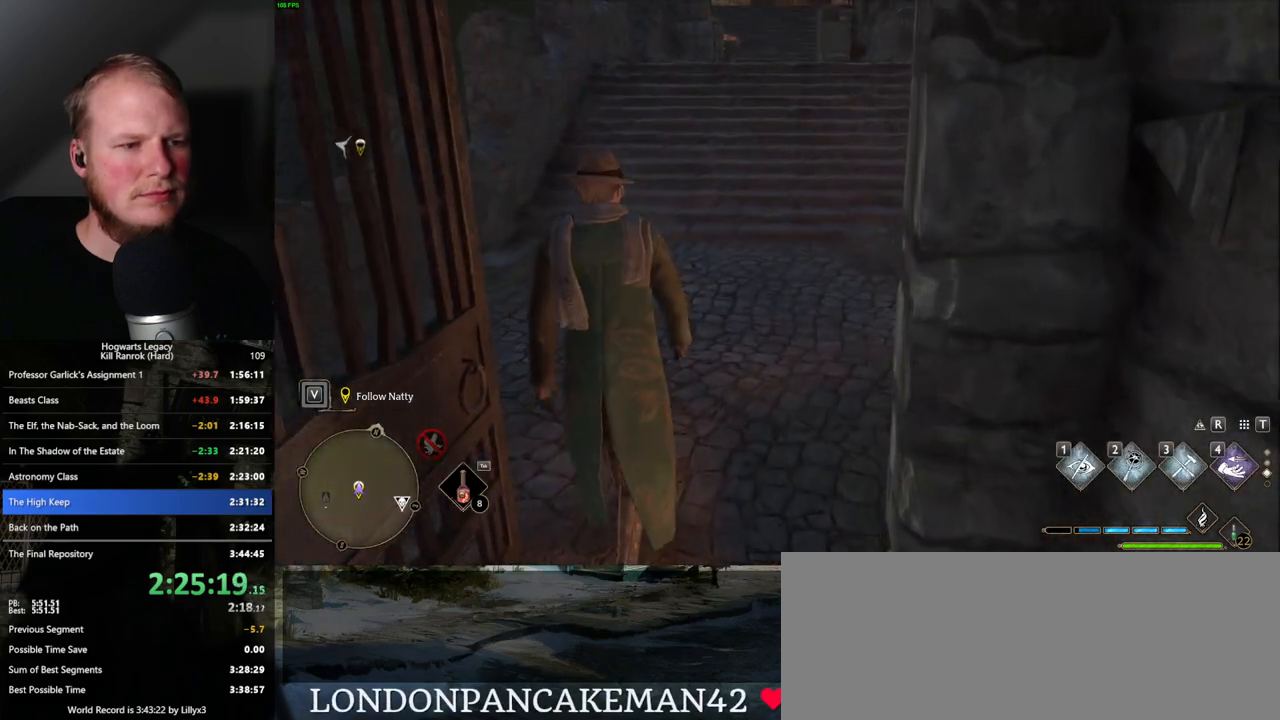
{"keys": ["a", "w"], "mouse": [], "events": [[50, "a", "down"]]}
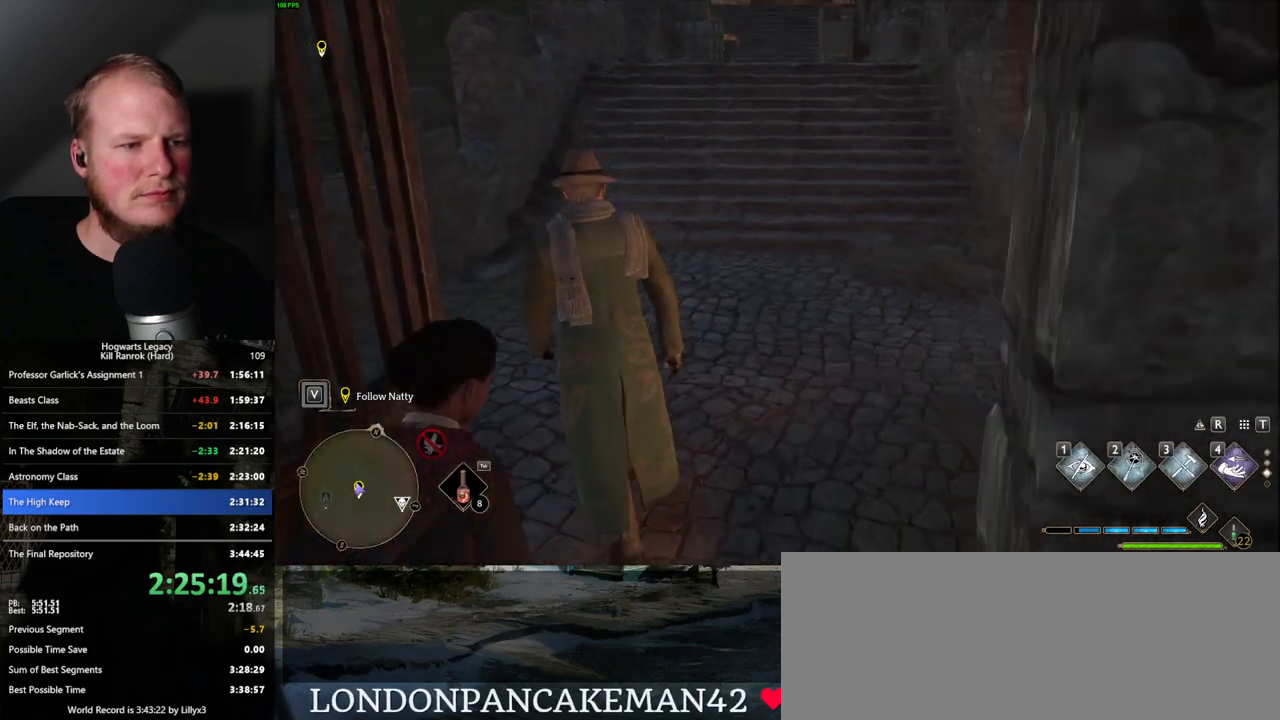
{"keys": ["w"], "mouse": [], "events": [[66, "a", "up"]]}
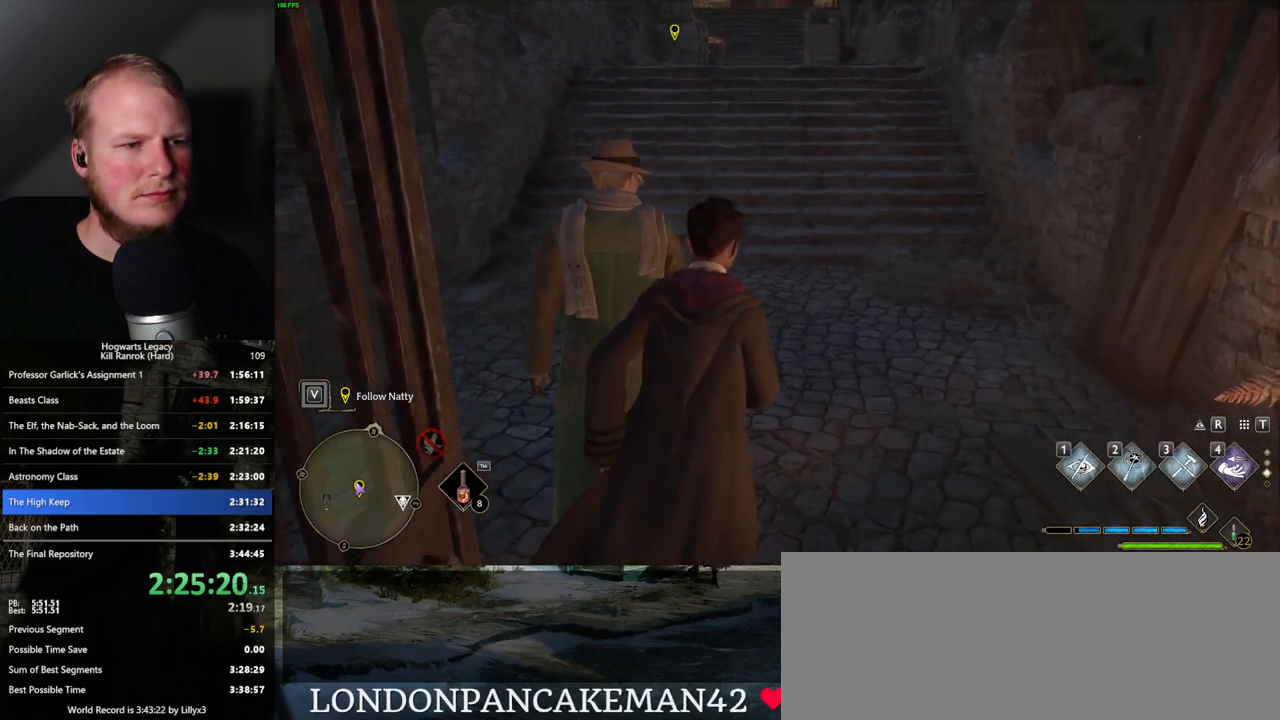
{"keys": ["w"], "mouse": [], "events": []}
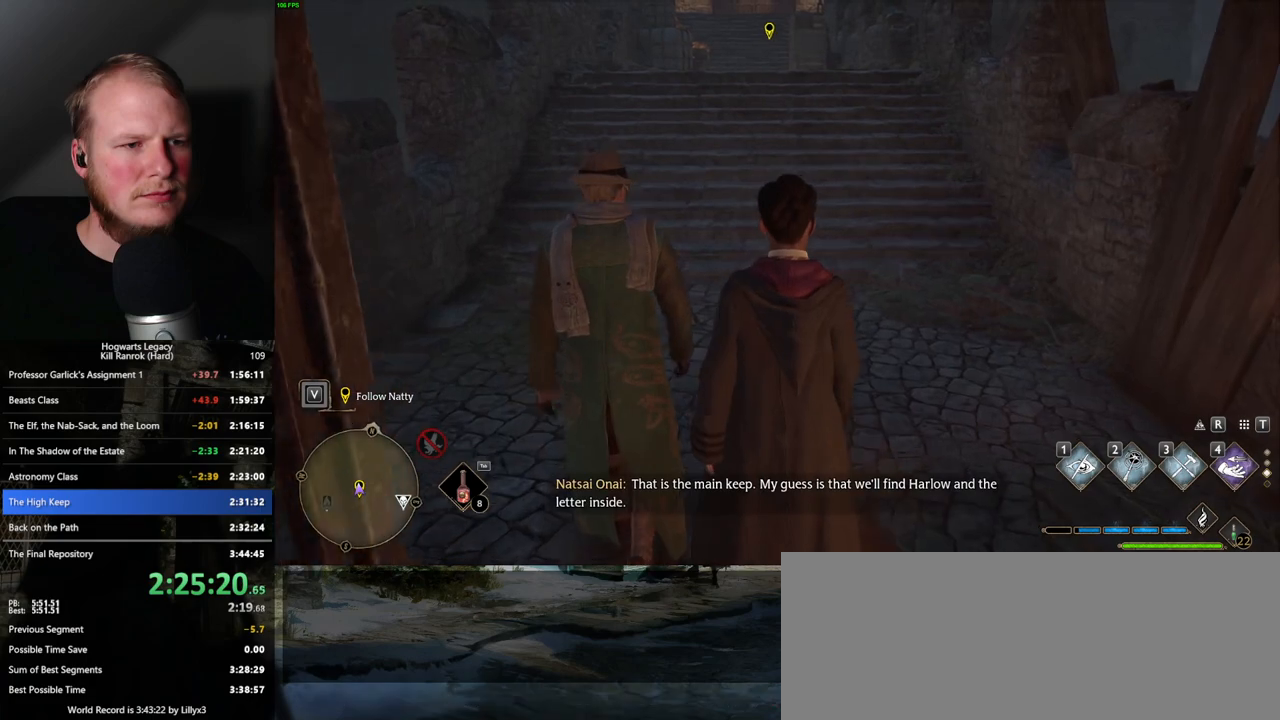
{"keys": ["w"], "mouse": [], "events": []}
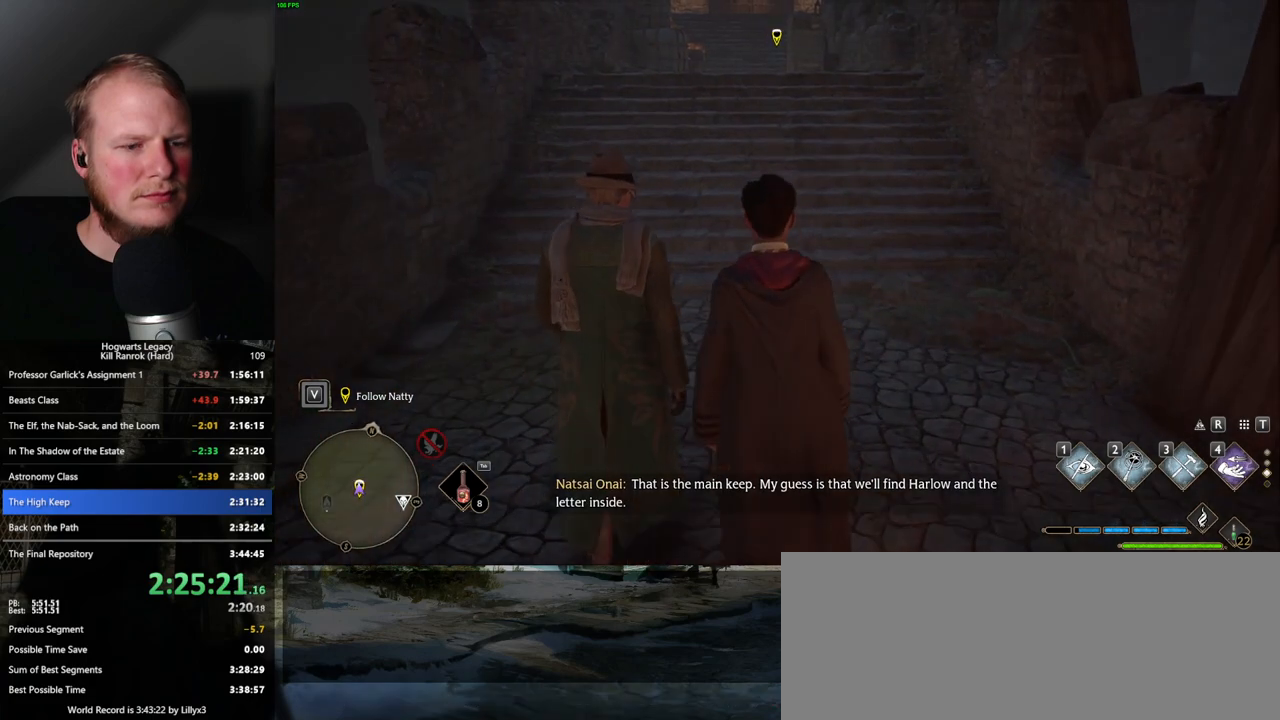
{"keys": ["w"], "mouse": [], "events": []}